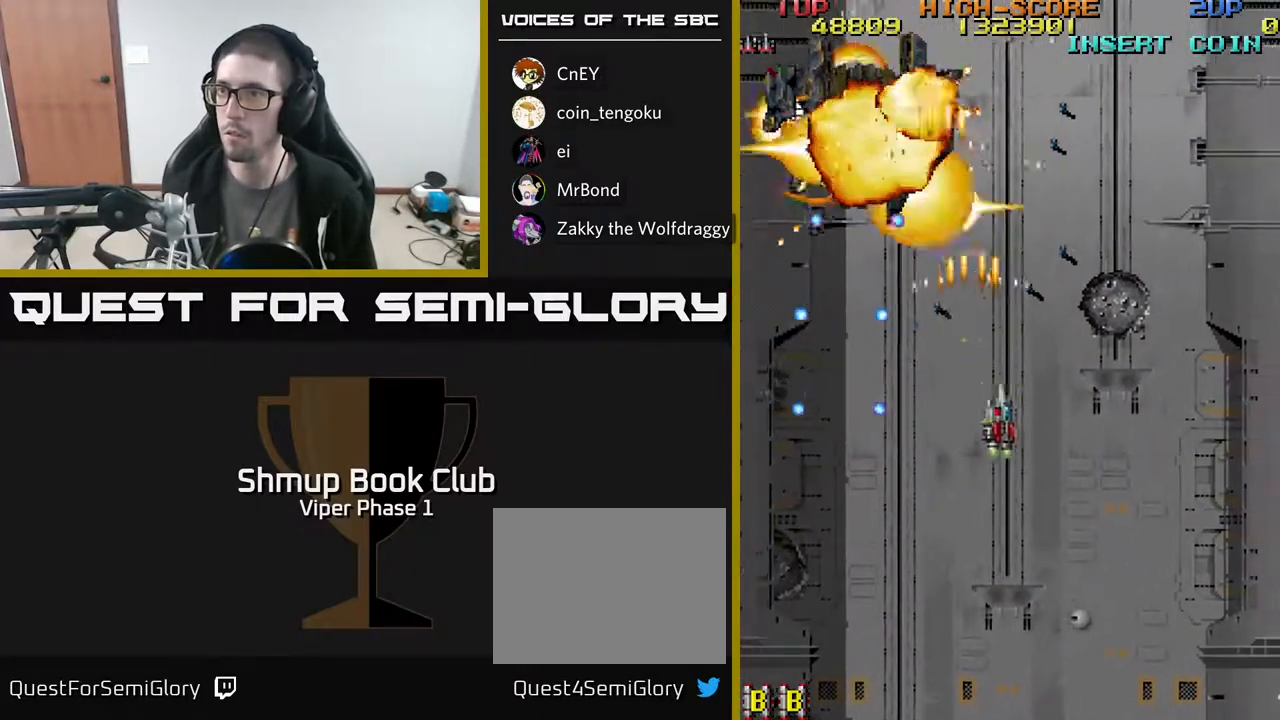
Gameplay with a controller (Xbox layout); each line is a JSON object with the inputs held at the frame after it. "events" lists button and stick changes between this image and that frame as [ms after this image, input, new state], when the widget could be followed in between. Not read: right_stick.
{"buttons": ["A", "DPAD_DOWN", "DPAD_RIGHT"], "left_stick": "center", "events": []}
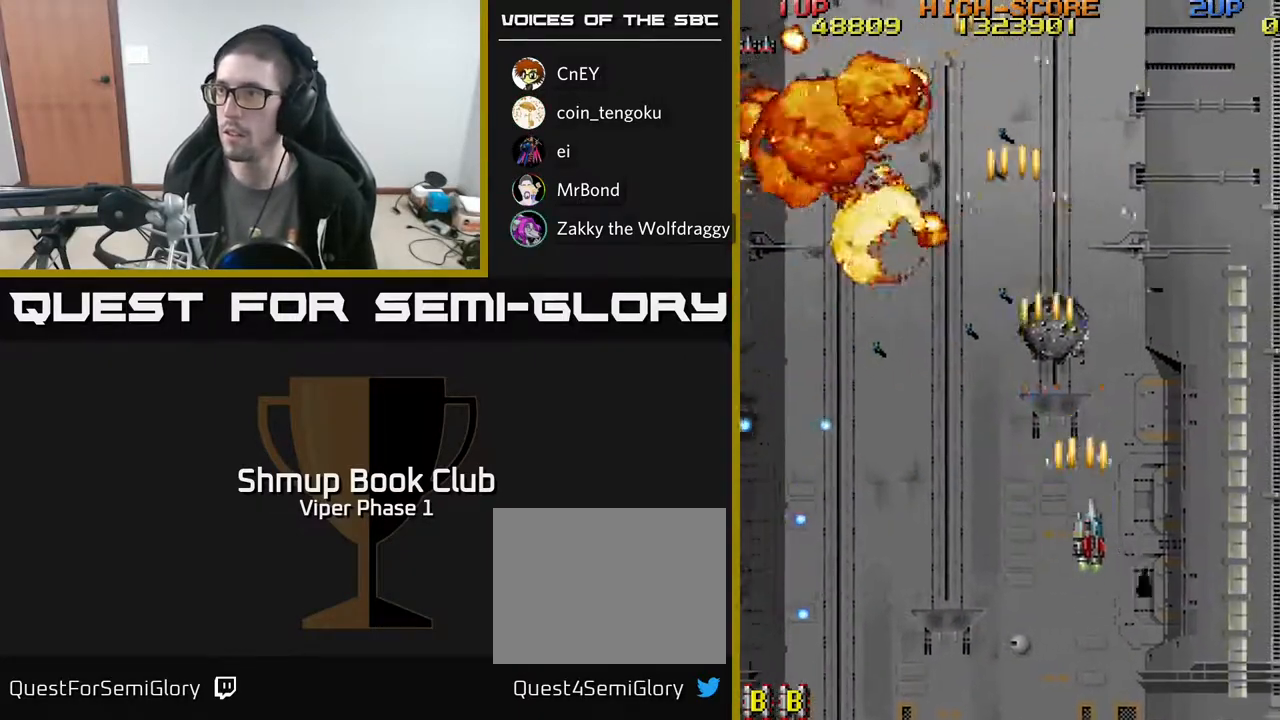
{"buttons": ["A", "DPAD_DOWN", "DPAD_RIGHT"], "left_stick": "center", "events": []}
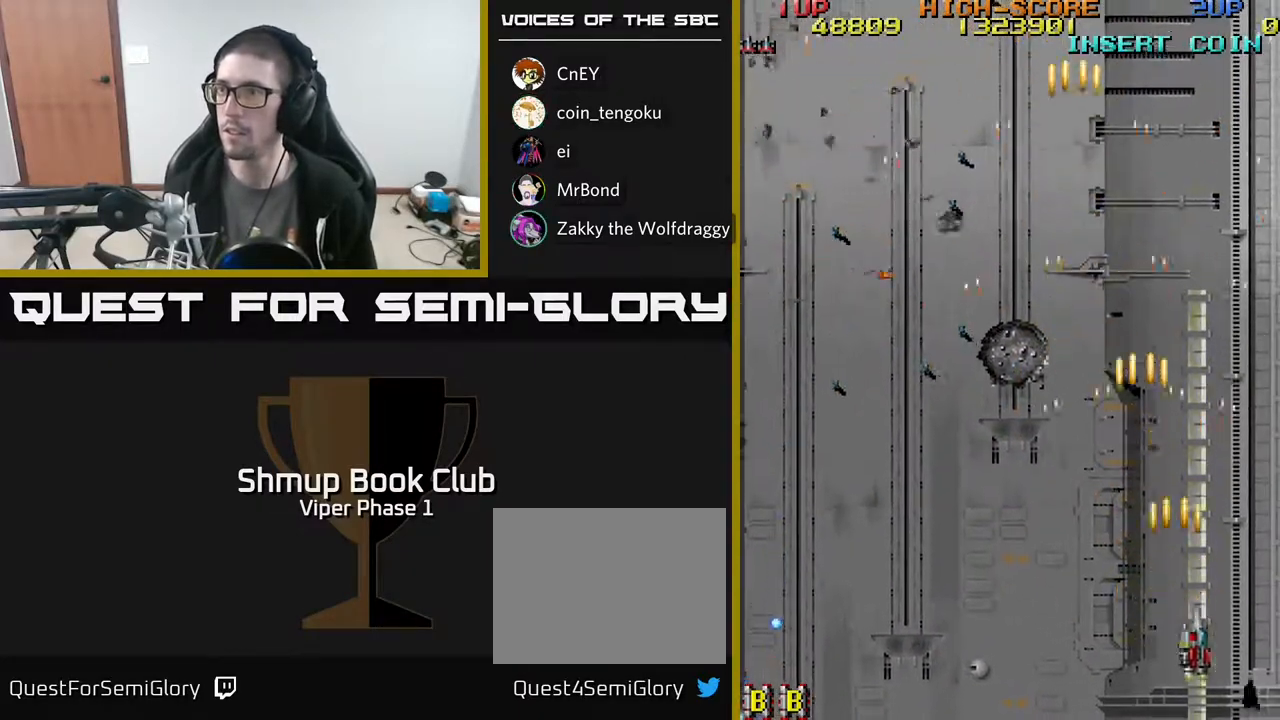
{"buttons": ["A", "DPAD_LEFT"], "left_stick": "center", "events": [[117, "DPAD_RIGHT", "up"], [150, "DPAD_LEFT", "down"], [200, "DPAD_DOWN", "up"]]}
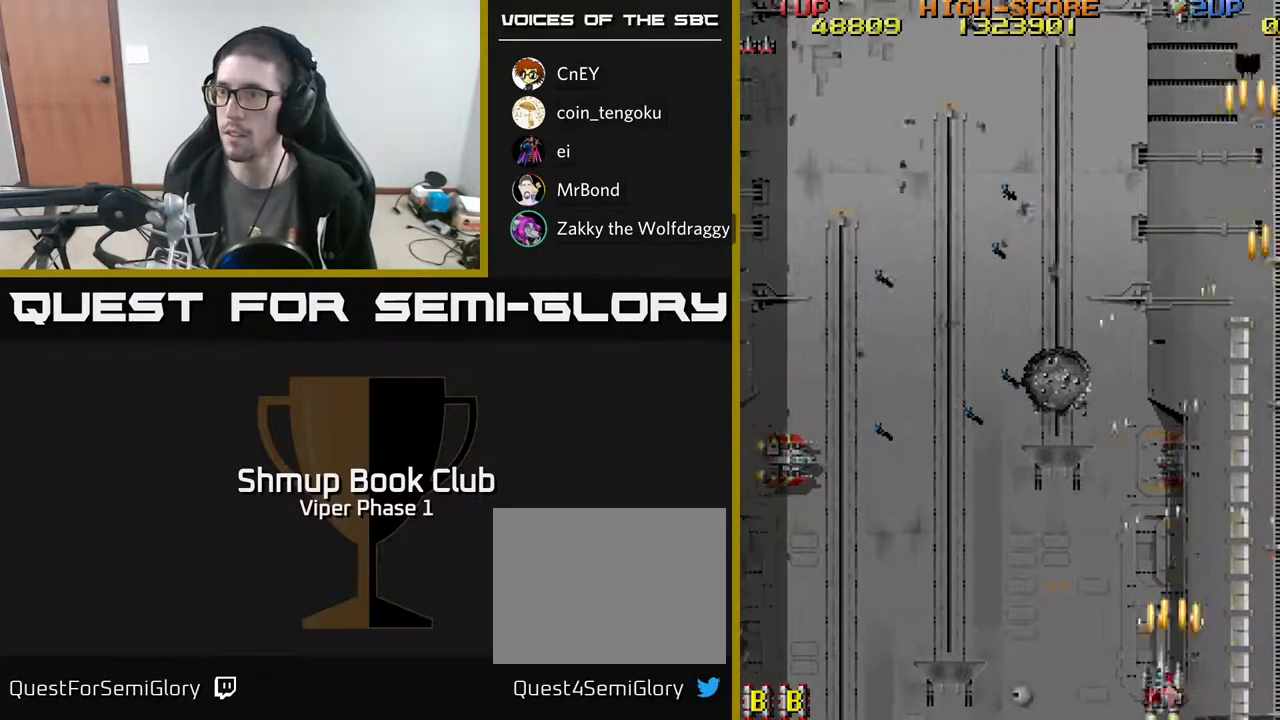
{"buttons": ["A", "DPAD_LEFT"], "left_stick": "center", "events": []}
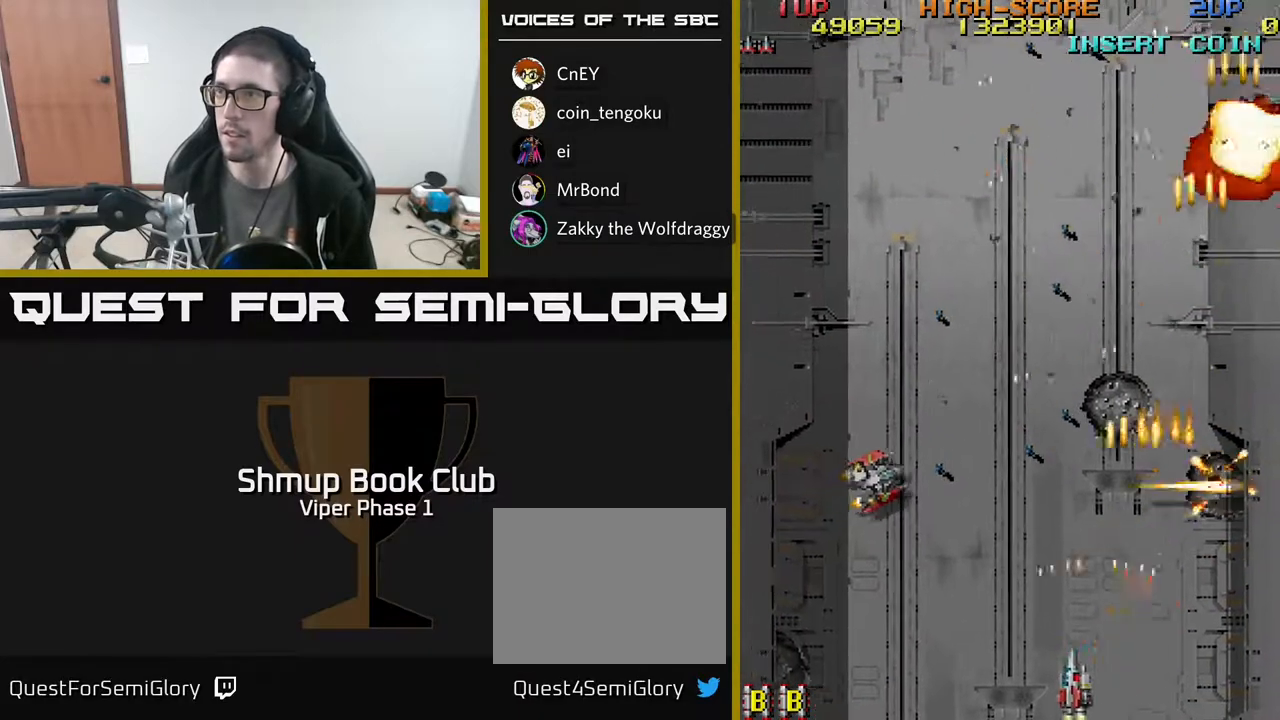
{"buttons": ["A", "DPAD_LEFT"], "left_stick": "center", "events": []}
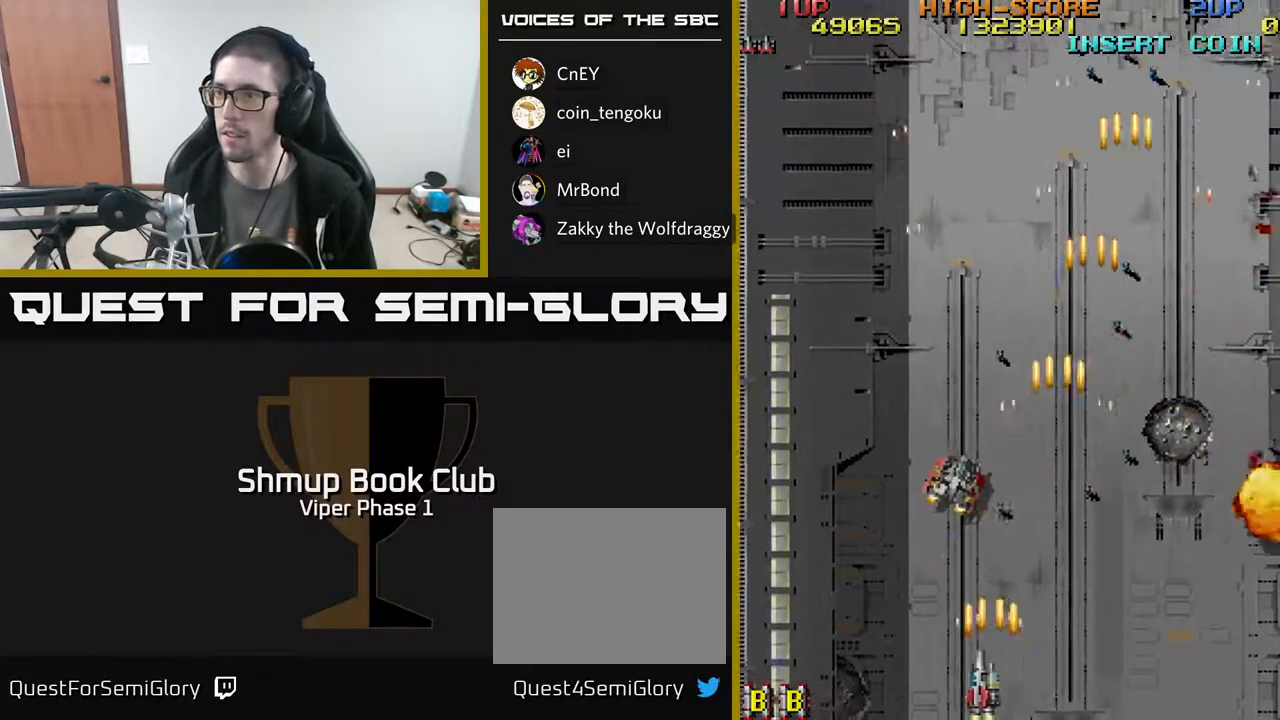
{"buttons": ["A", "DPAD_LEFT"], "left_stick": "center", "events": []}
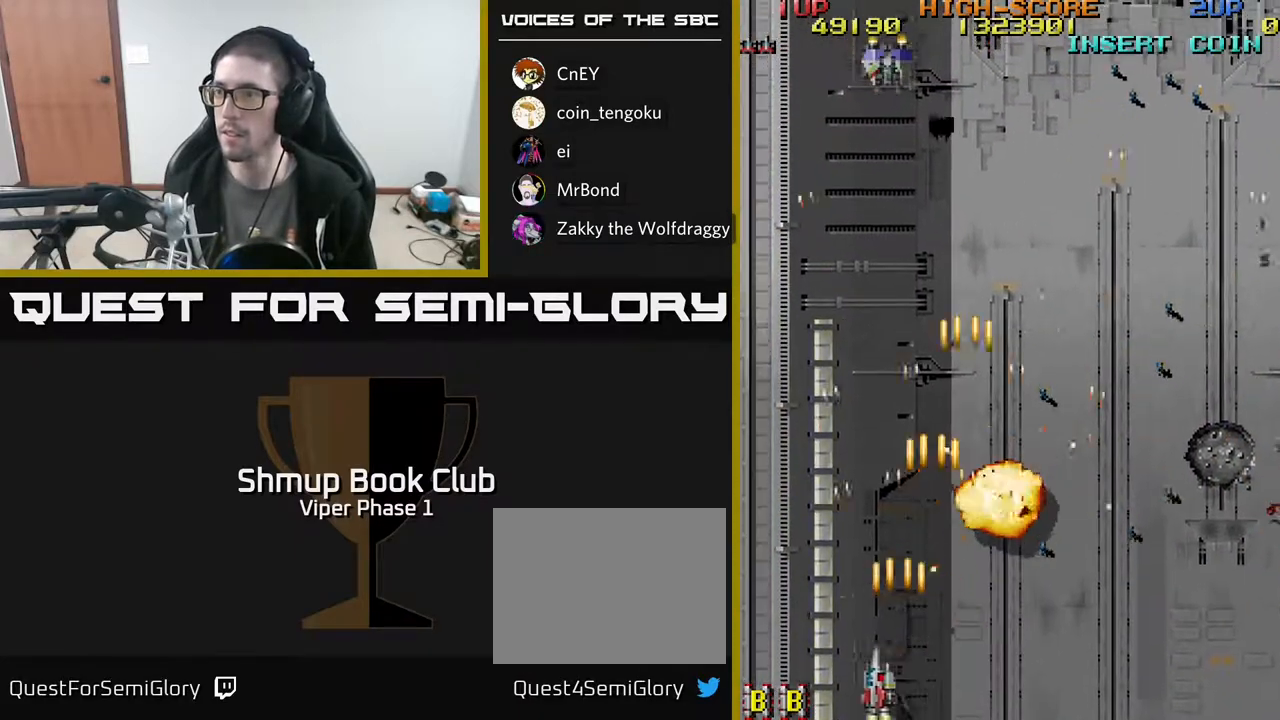
{"buttons": ["A", "DPAD_UP", "DPAD_RIGHT"], "left_stick": "center", "events": [[83, "DPAD_LEFT", "up"], [117, "DPAD_RIGHT", "down"], [117, "DPAD_UP", "down"]]}
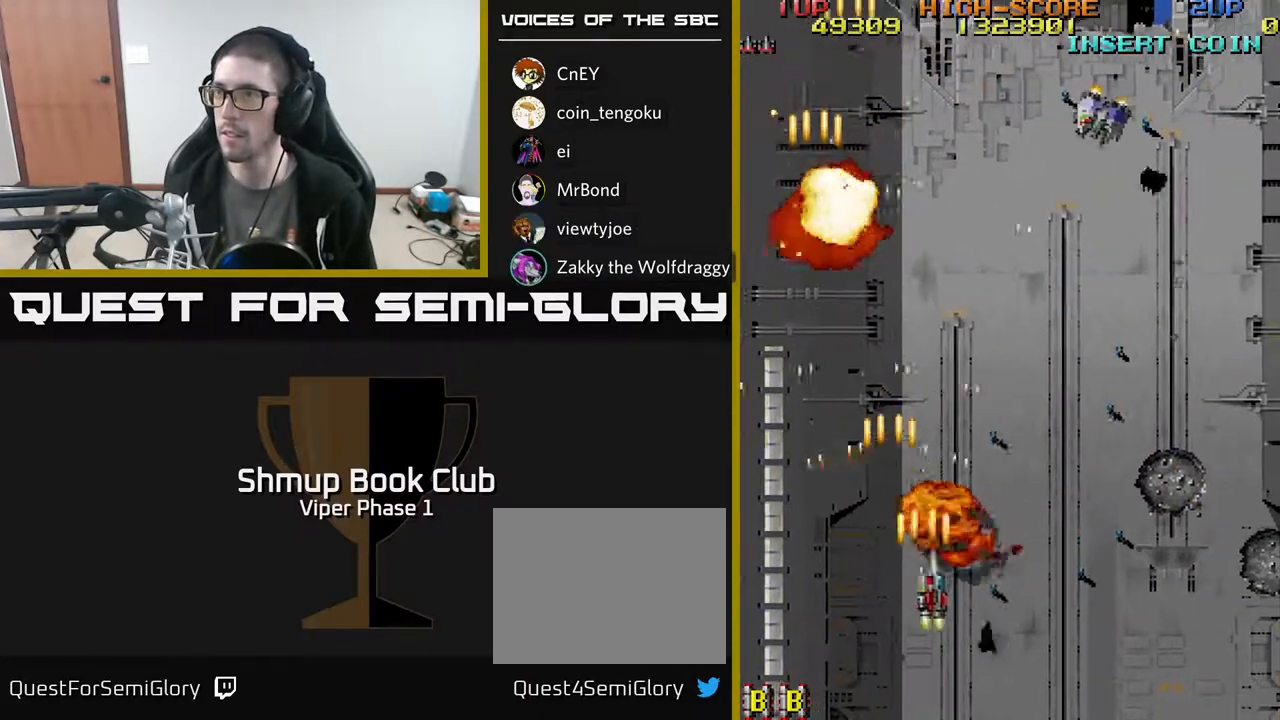
{"buttons": ["A", "DPAD_RIGHT"], "left_stick": "center", "events": [[433, "DPAD_UP", "up"]]}
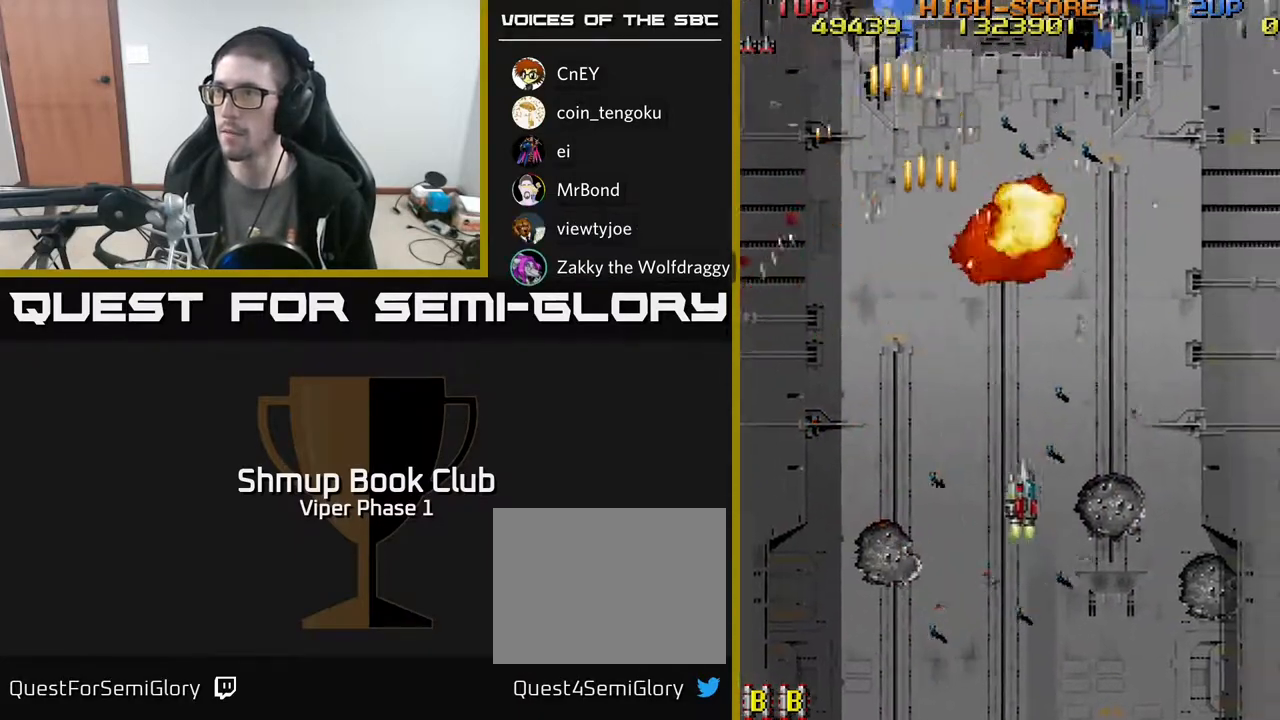
{"buttons": ["A", "DPAD_RIGHT"], "left_stick": "center", "events": []}
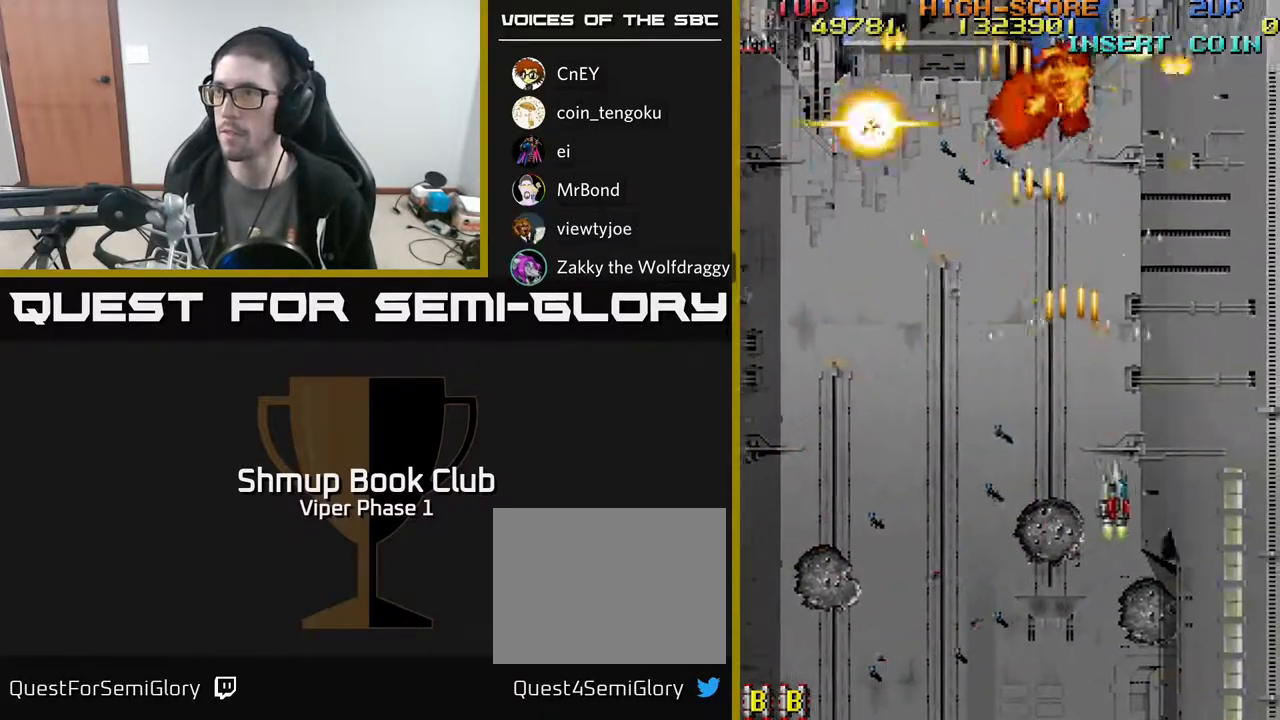
{"buttons": ["A", "DPAD_DOWN"], "left_stick": "center", "events": [[50, "DPAD_DOWN", "down"], [100, "DPAD_RIGHT", "up"], [233, "DPAD_LEFT", "down"], [350, "DPAD_LEFT", "up"]]}
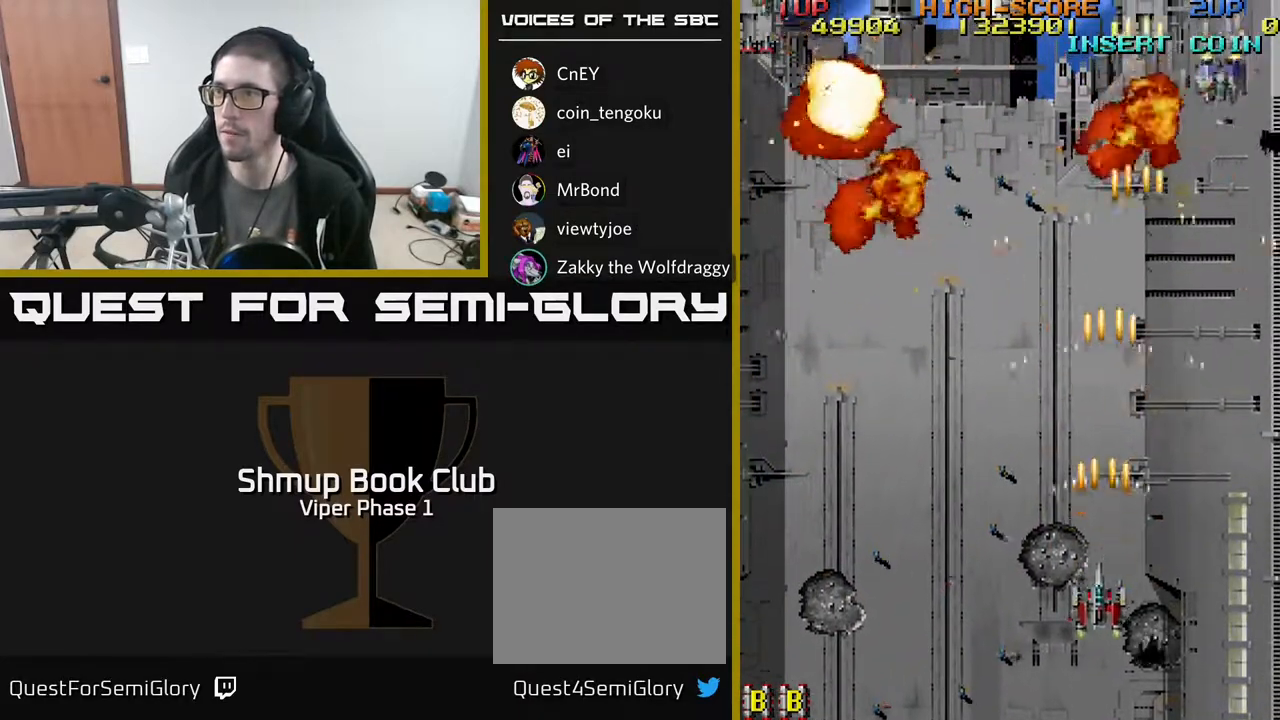
{"buttons": ["A", "DPAD_LEFT"], "left_stick": "center", "events": [[17, "DPAD_LEFT", "down"], [133, "DPAD_DOWN", "up"]]}
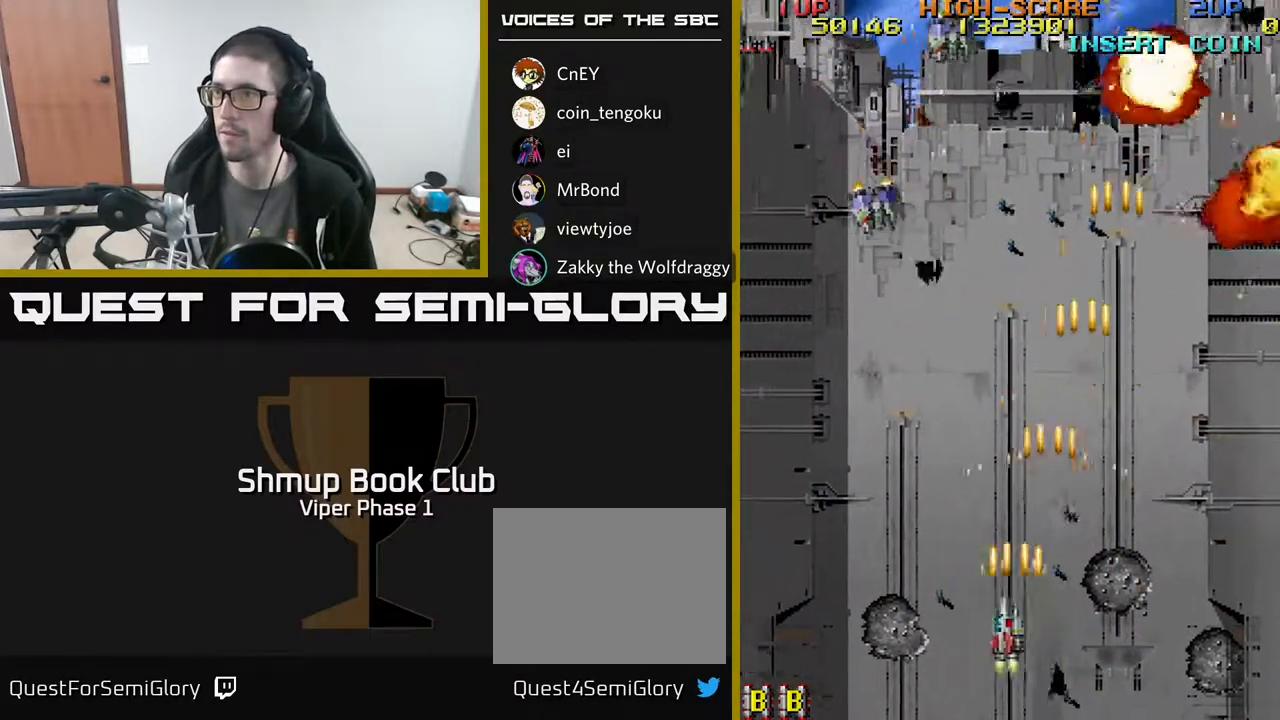
{"buttons": ["A", "DPAD_UP", "DPAD_RIGHT"], "left_stick": "center", "events": [[417, "DPAD_LEFT", "up"], [417, "DPAD_UP", "down"], [467, "DPAD_RIGHT", "down"]]}
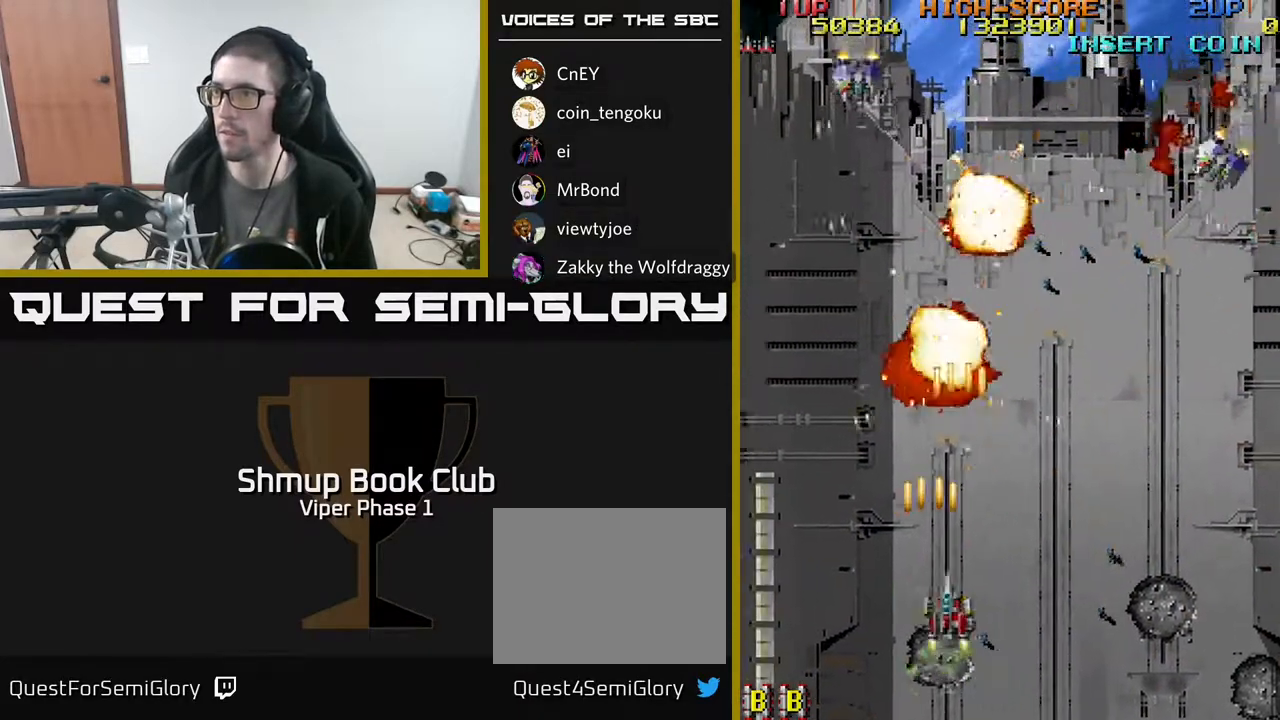
{"buttons": ["A", "DPAD_RIGHT"], "left_stick": "center", "events": [[17, "DPAD_UP", "up"]]}
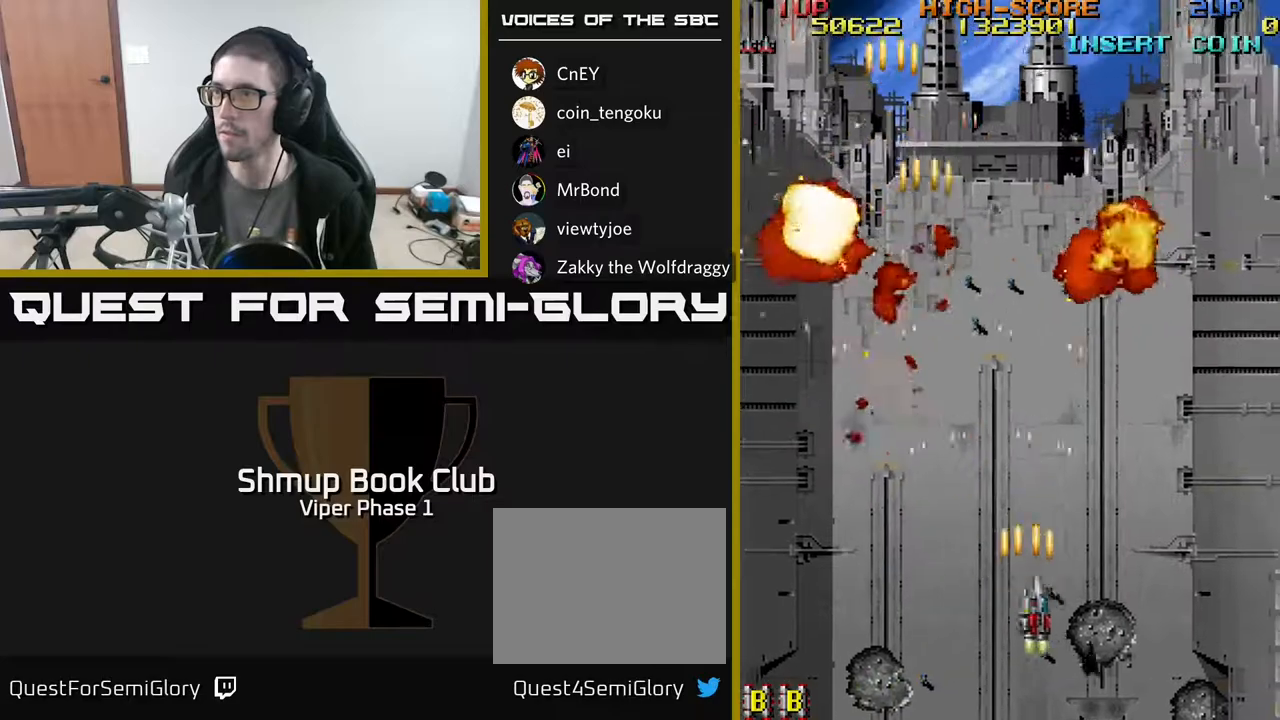
{"buttons": ["A", "DPAD_RIGHT"], "left_stick": "center", "events": []}
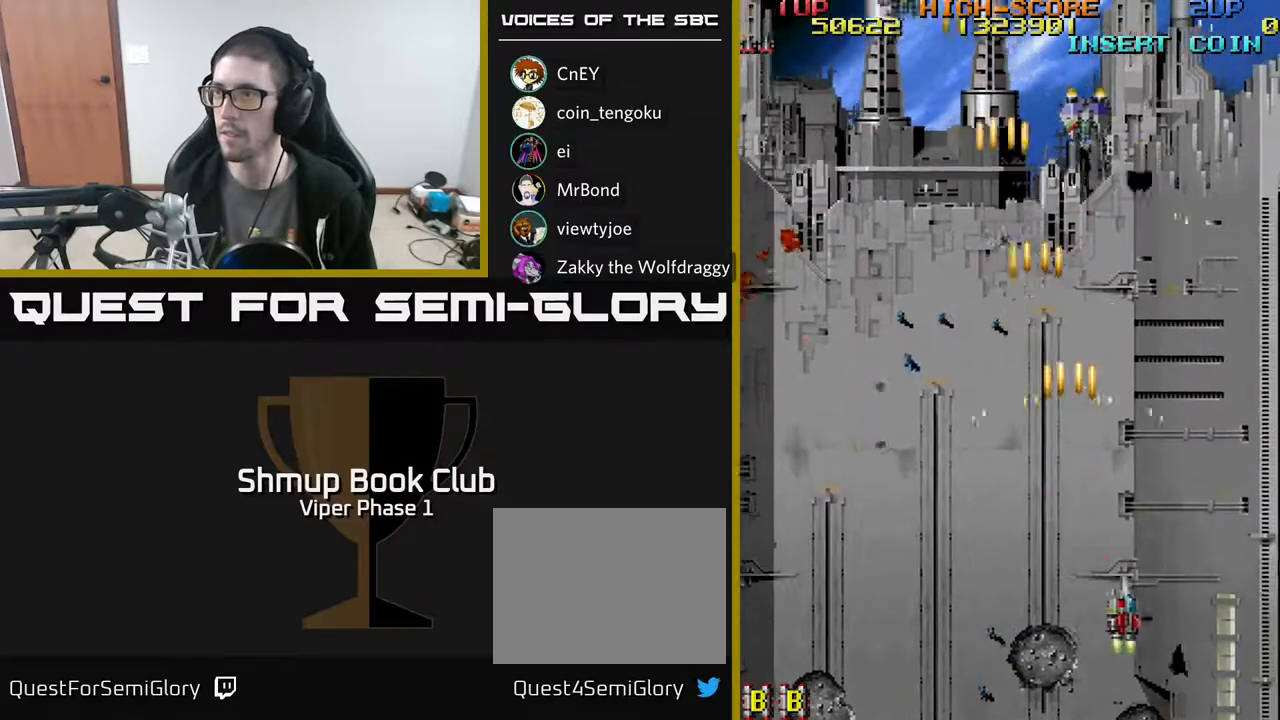
{"buttons": ["A", "DPAD_LEFT"], "left_stick": "center", "events": [[33, "DPAD_DOWN", "down"], [167, "DPAD_RIGHT", "up"], [267, "DPAD_LEFT", "down"], [317, "DPAD_DOWN", "up"]]}
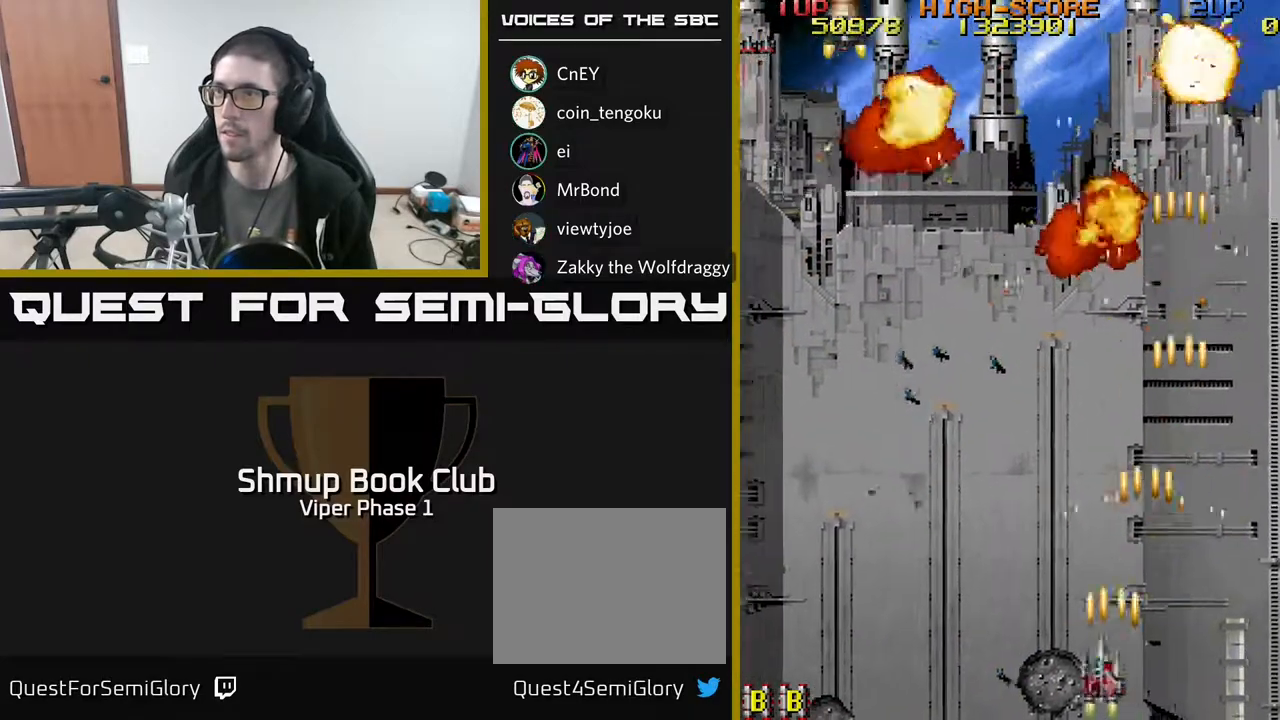
{"buttons": ["A", "DPAD_LEFT"], "left_stick": "center", "events": []}
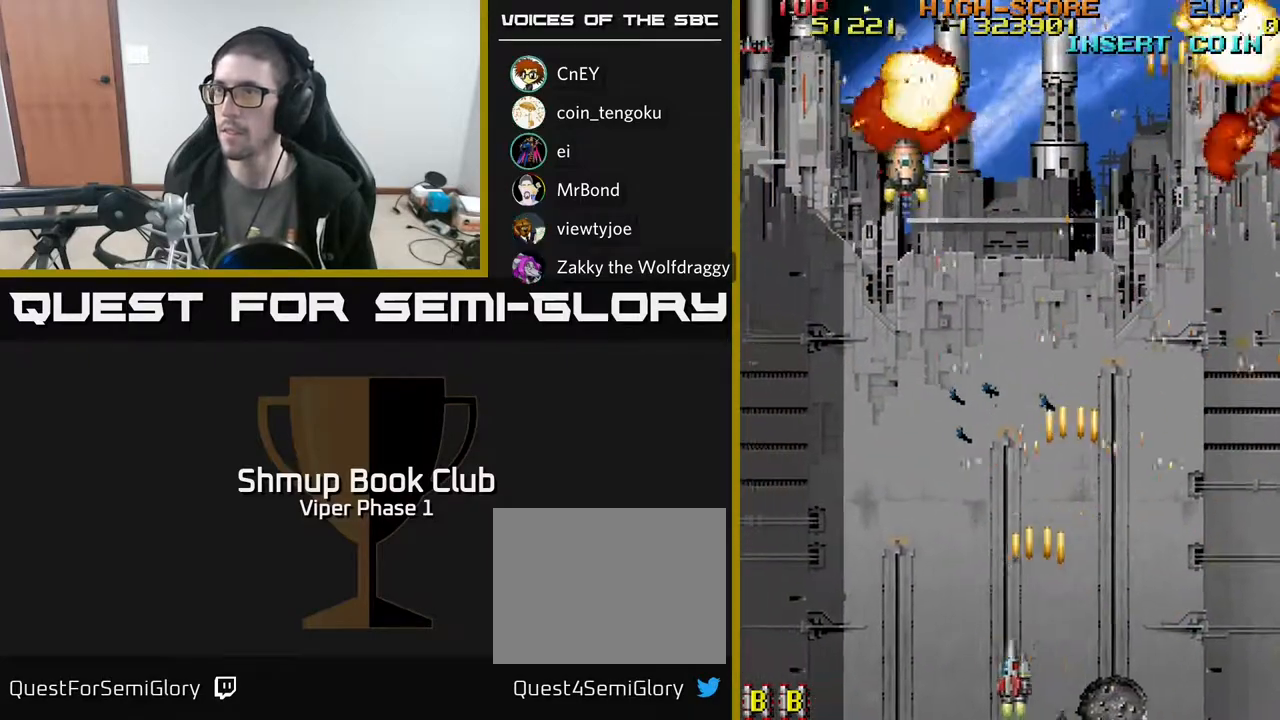
{"buttons": ["A", "DPAD_UP"], "left_stick": "center", "events": [[467, "DPAD_UP", "down"], [500, "DPAD_LEFT", "up"]]}
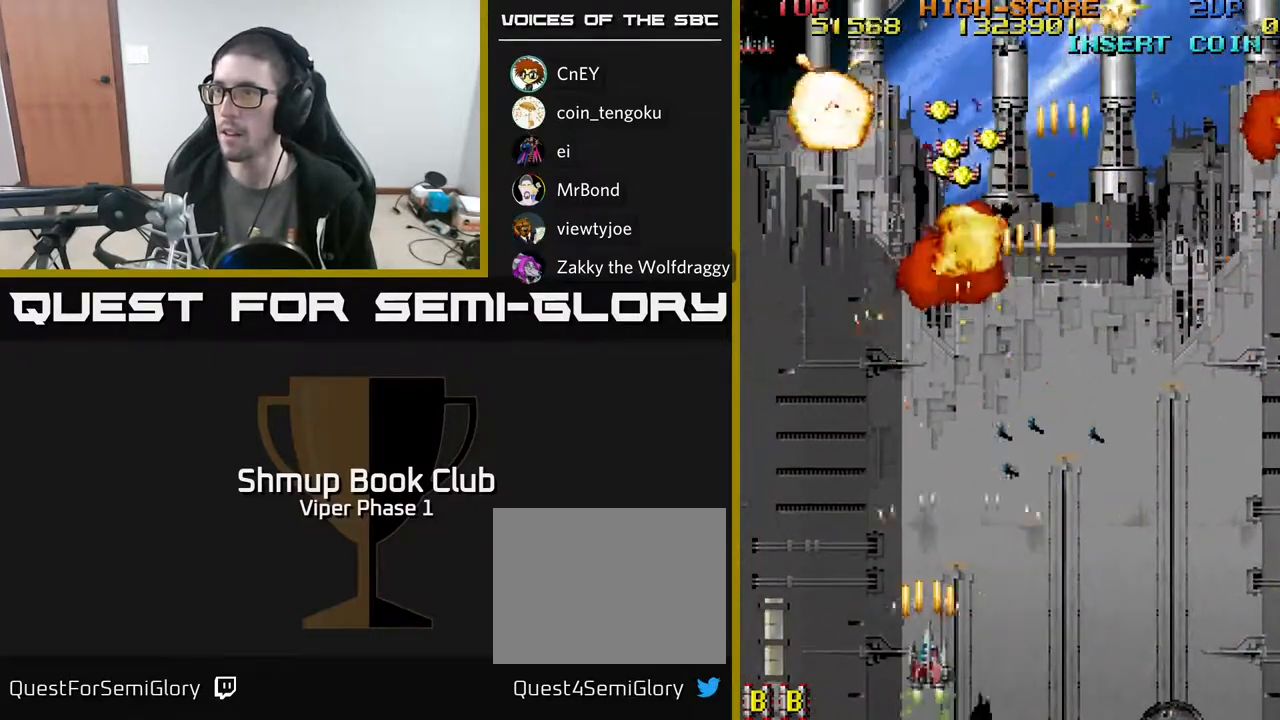
{"buttons": ["A", "DPAD_UP", "DPAD_RIGHT"], "left_stick": "center", "events": [[117, "DPAD_LEFT", "down"], [250, "DPAD_LEFT", "up"], [300, "DPAD_RIGHT", "down"]]}
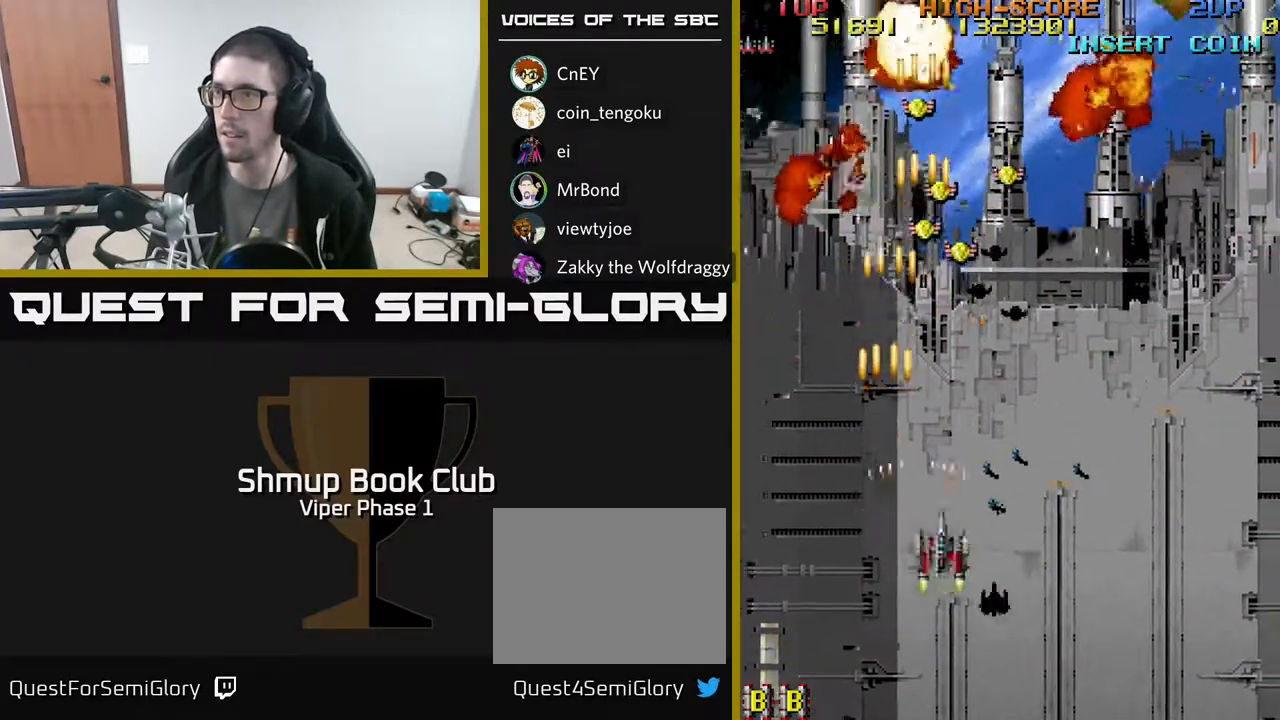
{"buttons": ["A", "DPAD_UP", "DPAD_LEFT"], "left_stick": "center", "events": [[233, "DPAD_RIGHT", "up"], [317, "DPAD_LEFT", "down"]]}
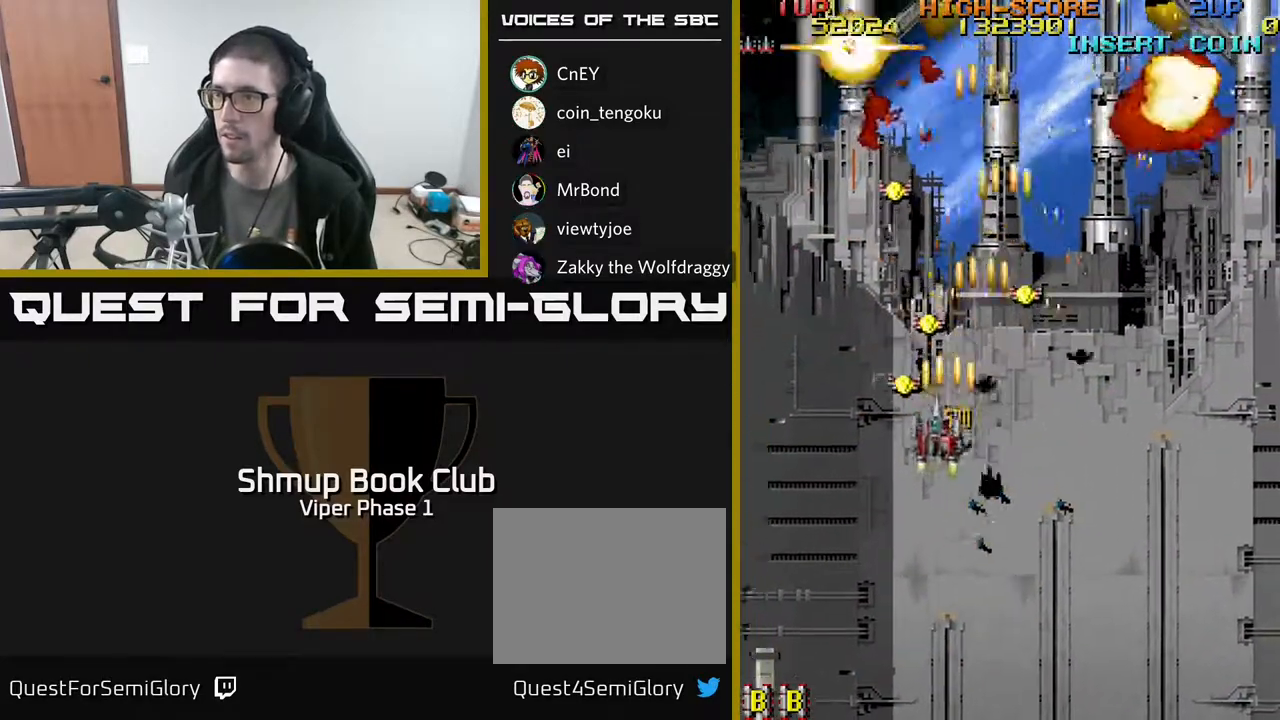
{"buttons": ["A", "DPAD_DOWN", "DPAD_RIGHT"], "left_stick": "center", "events": [[67, "DPAD_LEFT", "up"], [150, "DPAD_RIGHT", "down"], [200, "DPAD_UP", "up"], [250, "DPAD_DOWN", "down"]]}
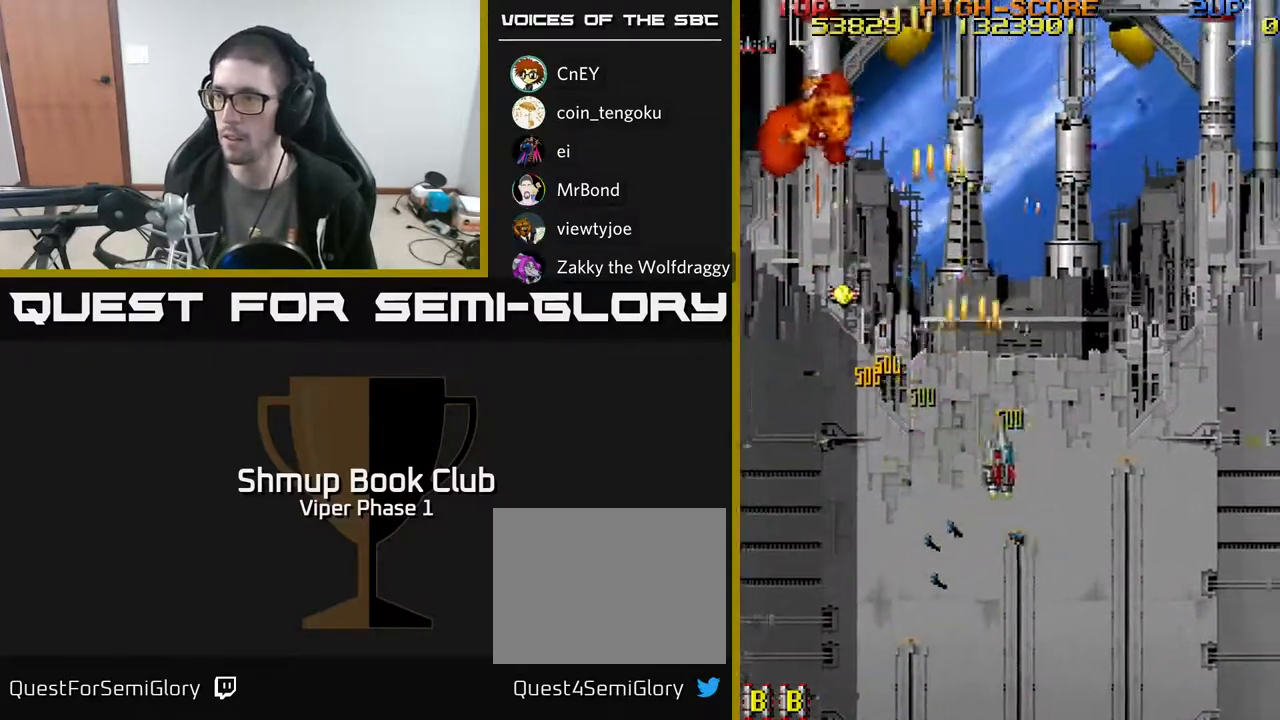
{"buttons": ["A", "DPAD_LEFT"], "left_stick": "center", "events": [[100, "DPAD_RIGHT", "up"], [117, "DPAD_LEFT", "down"], [150, "DPAD_DOWN", "up"]]}
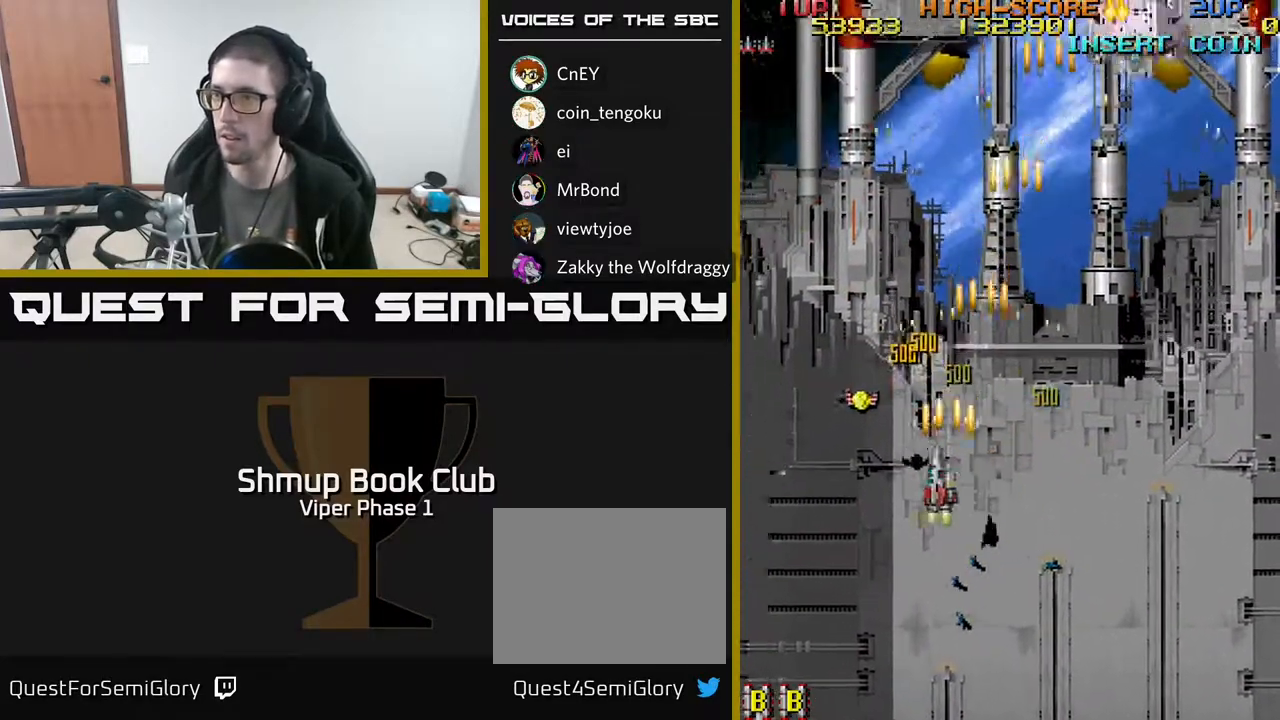
{"buttons": ["A", "DPAD_UP"], "left_stick": "center", "events": [[17, "DPAD_UP", "down"], [117, "DPAD_UP", "up"], [400, "DPAD_UP", "down"], [450, "DPAD_LEFT", "up"]]}
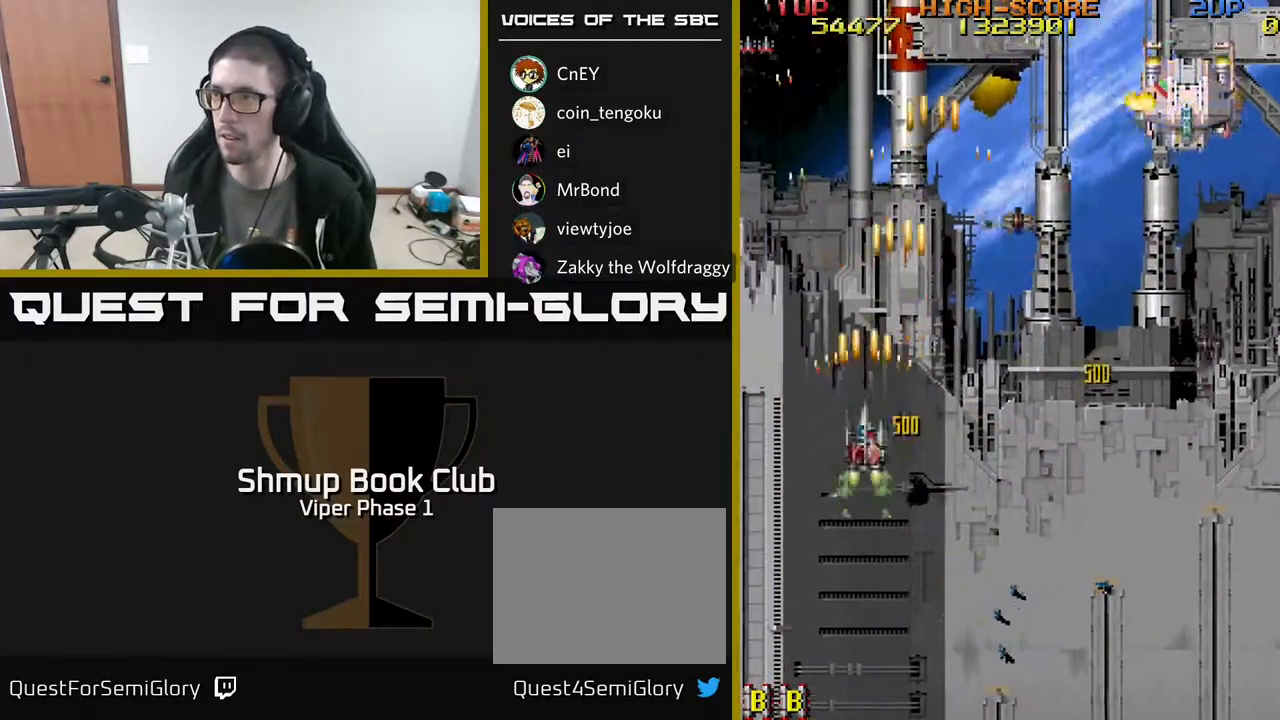
{"buttons": ["A", "DPAD_UP", "DPAD_RIGHT"], "left_stick": "center", "events": [[33, "DPAD_RIGHT", "down"]]}
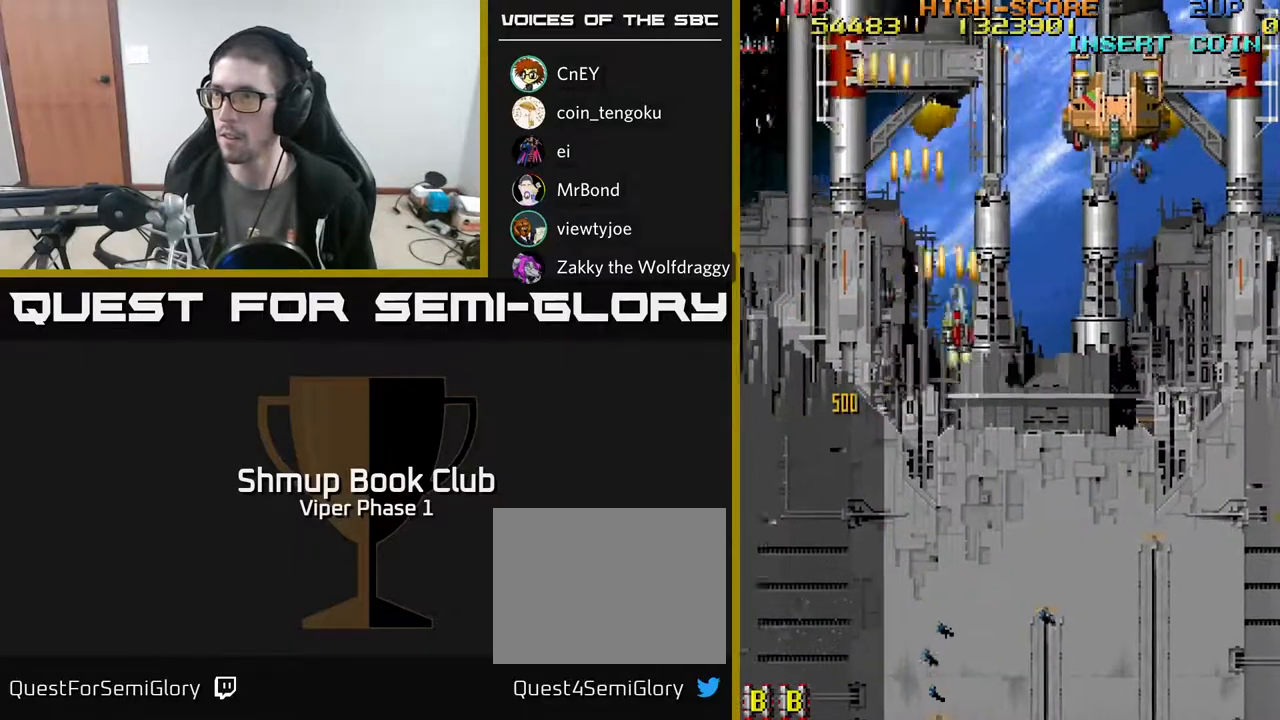
{"buttons": ["A", "DPAD_UP"], "left_stick": "center", "events": [[133, "DPAD_UP", "up"], [383, "DPAD_UP", "down"], [417, "DPAD_RIGHT", "up"]]}
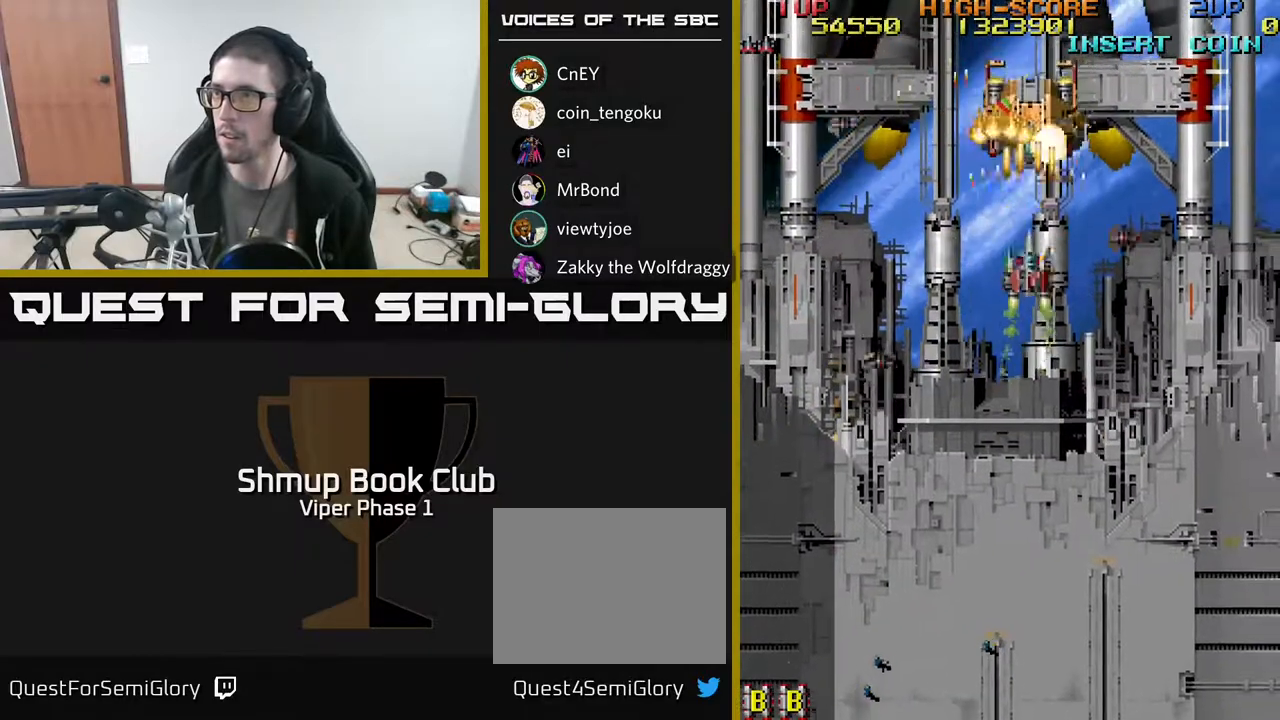
{"buttons": ["A", "DPAD_DOWN"], "left_stick": "center", "events": [[233, "DPAD_UP", "up"], [250, "DPAD_DOWN", "down"], [267, "DPAD_LEFT", "down"], [283, "DPAD_LEFT", "up"]]}
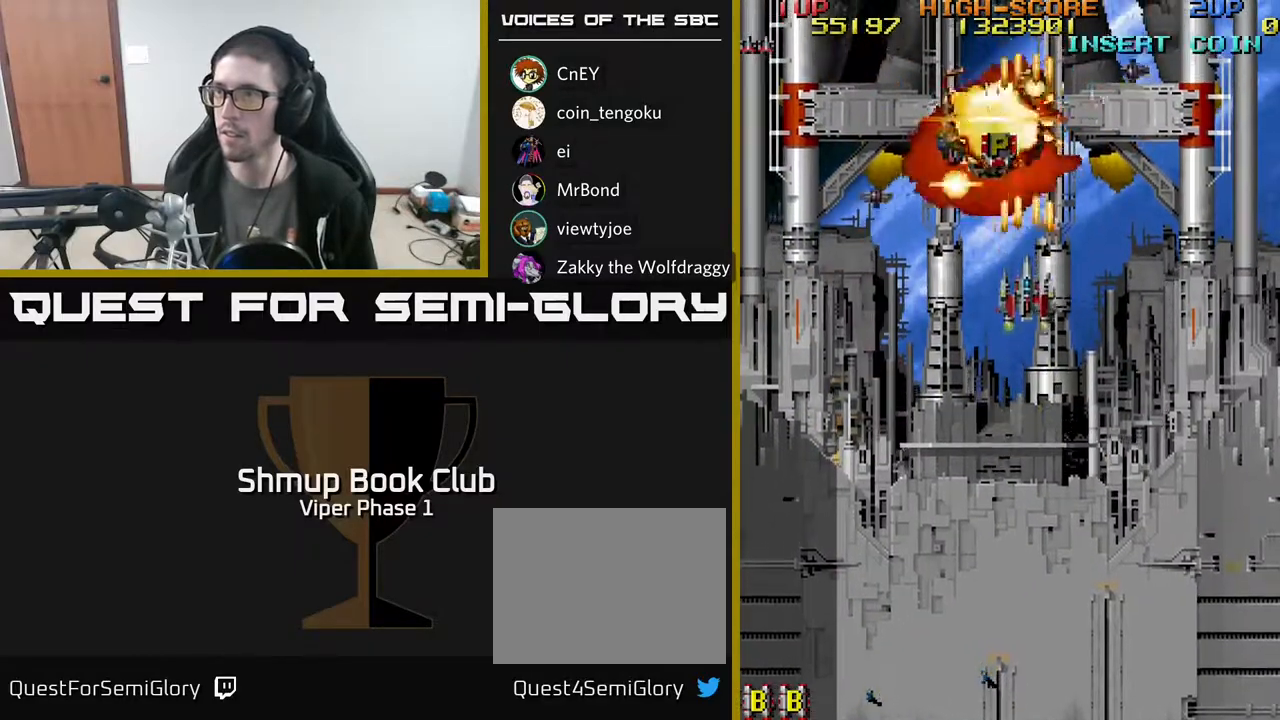
{"buttons": ["DPAD_UP", "DPAD_LEFT"], "left_stick": "center", "events": [[183, "DPAD_RIGHT", "down"], [300, "A", "up"], [350, "DPAD_RIGHT", "up"], [383, "DPAD_LEFT", "down"], [400, "DPAD_DOWN", "up"], [483, "DPAD_UP", "down"]]}
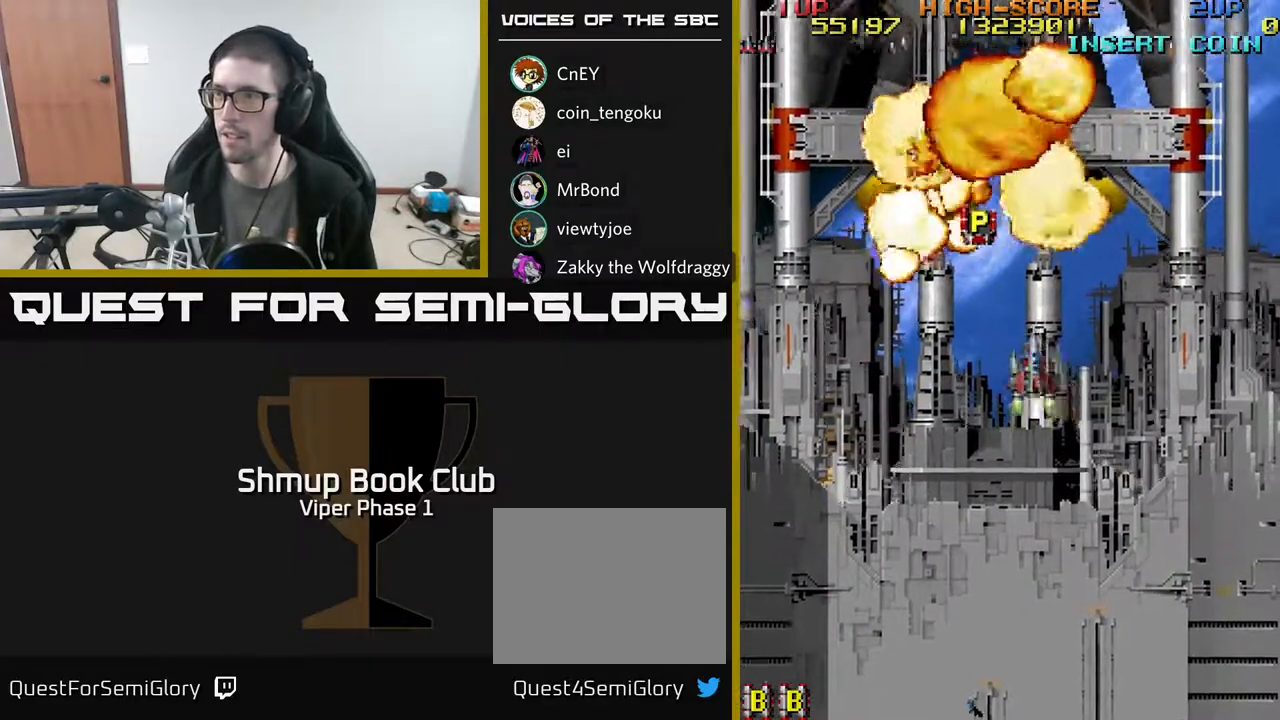
{"buttons": ["DPAD_DOWN"], "left_stick": "center", "events": [[83, "DPAD_LEFT", "up"], [250, "DPAD_LEFT", "down"], [400, "DPAD_UP", "up"], [467, "DPAD_DOWN", "down"], [483, "DPAD_LEFT", "up"]]}
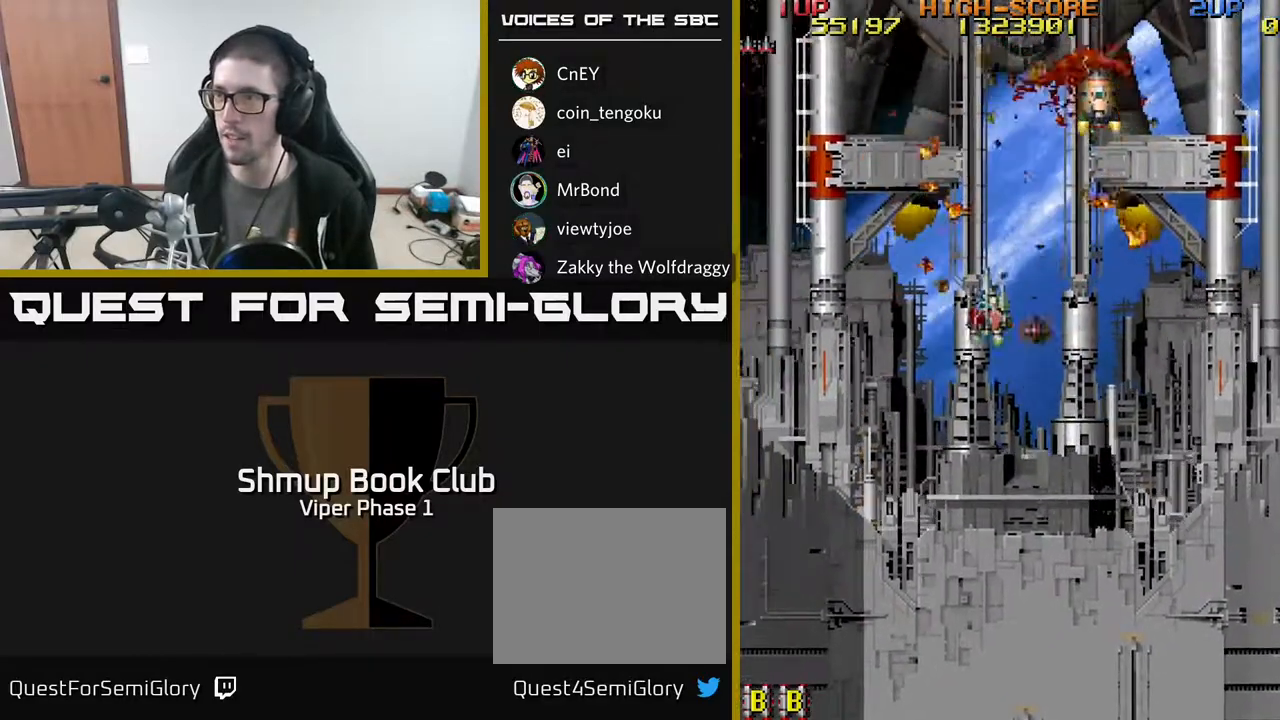
{"buttons": ["DPAD_DOWN", "DPAD_LEFT"], "left_stick": "center", "events": [[50, "DPAD_RIGHT", "down"], [350, "DPAD_RIGHT", "up"], [433, "DPAD_LEFT", "down"]]}